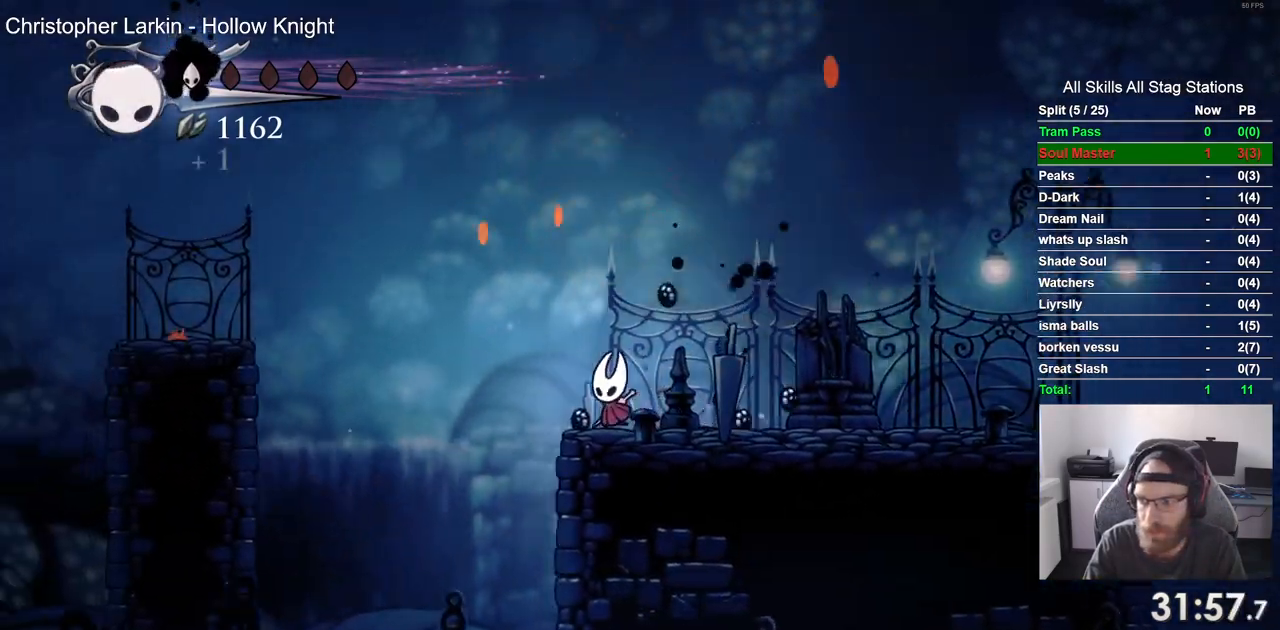
Gameplay with a controller (PlayStation layout); each line is a JSON object with the inputs held at the frame after it (dt_ms = milliseconds from this image to that frame). "events" lists button and stick changes between this image and that frame as [ms after this image, input, new state], when the widget could be followed in between.
{"dt_ms": 500, "buttons": ["DPAD_LEFT"], "left_stick": "center", "right_stick": "center", "events": [[17, "CROSS", "down"], [300, "R2", "down"], [500, "CROSS", "up"], [500, "R2", "up"]]}
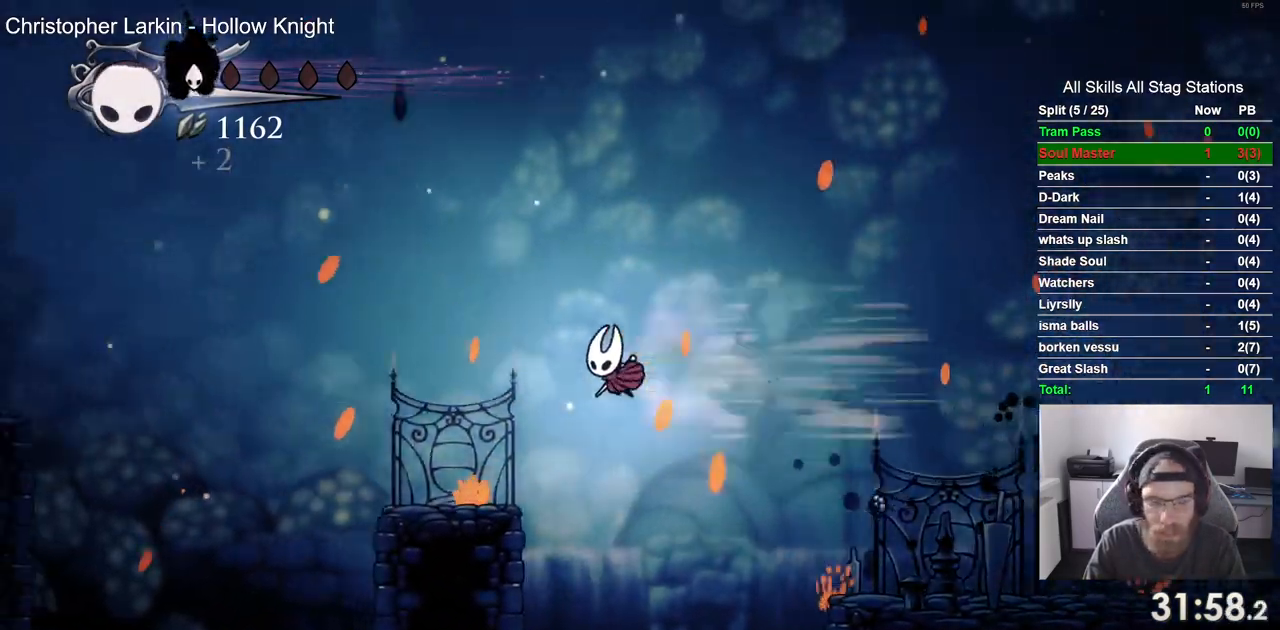
{"dt_ms": 500, "buttons": ["CROSS", "DPAD_LEFT"], "left_stick": "center", "right_stick": "center", "events": [[283, "CROSS", "down"]]}
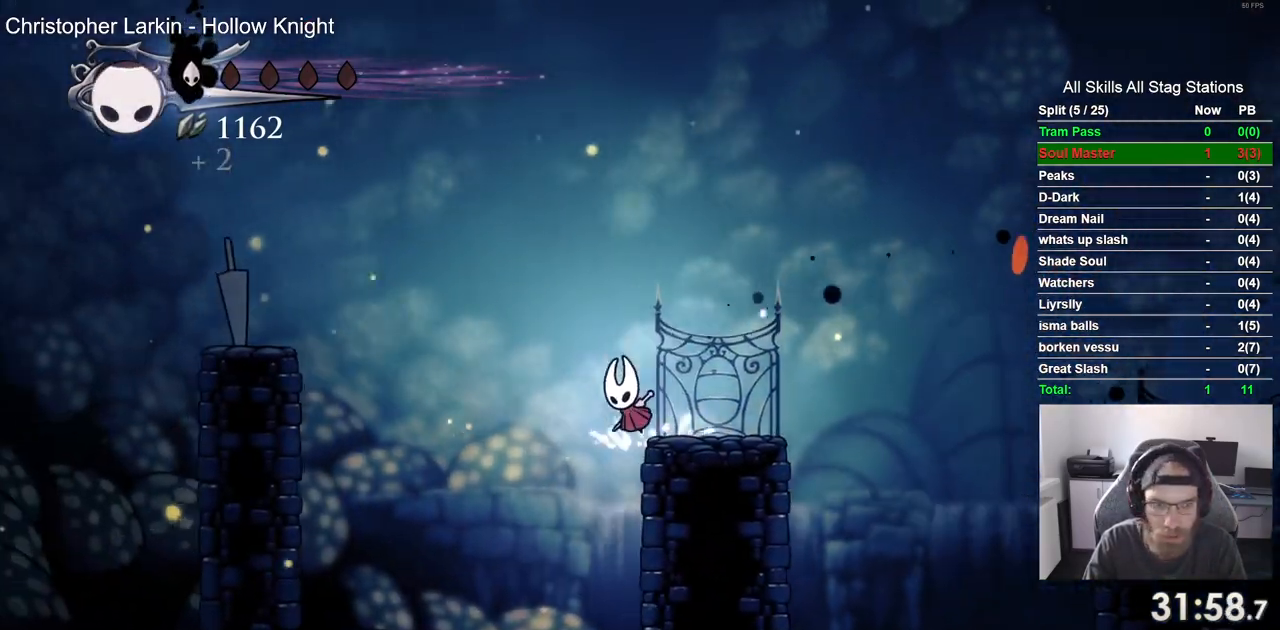
{"dt_ms": 1000, "buttons": ["CROSS", "DPAD_LEFT"], "left_stick": "center", "right_stick": "center"}
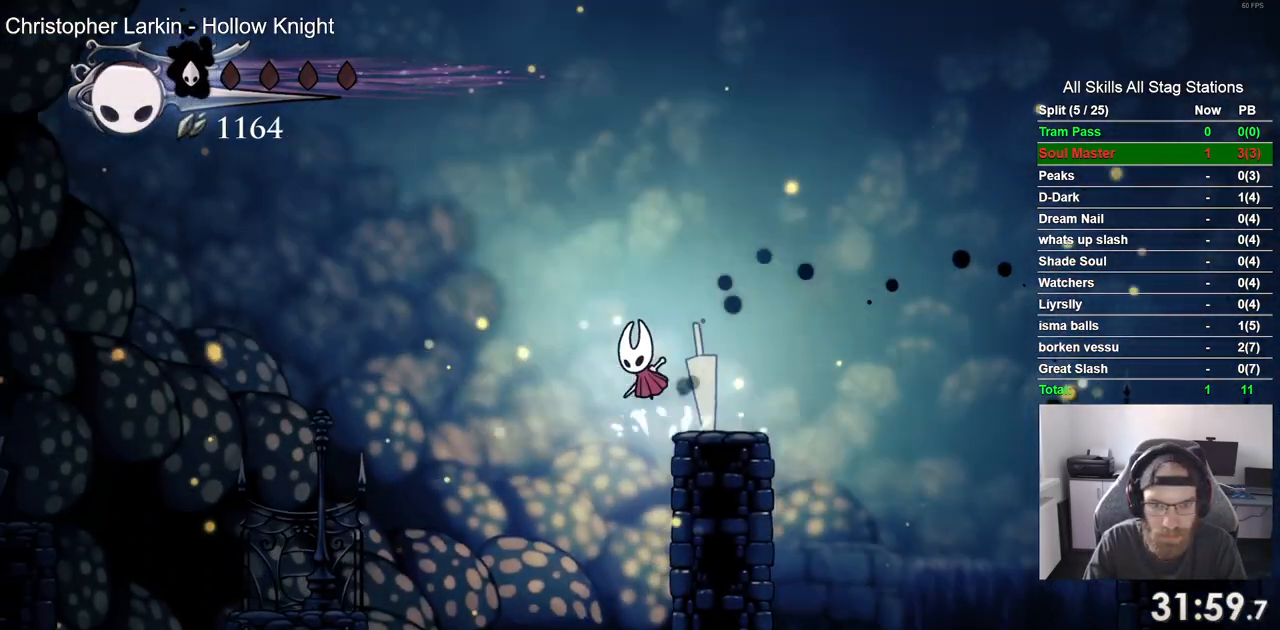
{"dt_ms": 500, "buttons": ["DPAD_LEFT"], "left_stick": "center", "right_stick": "center", "events": [[383, "CROSS", "up"]]}
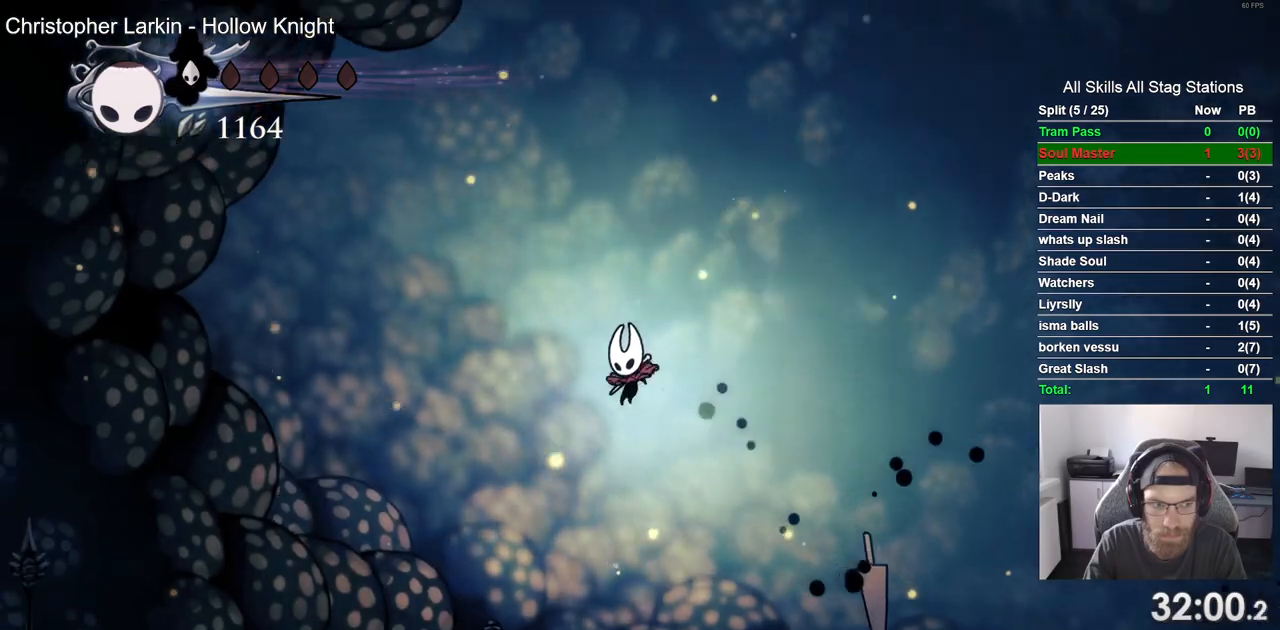
{"dt_ms": 500, "buttons": ["DPAD_LEFT"], "left_stick": "center", "right_stick": "center", "events": [[200, "R2", "down"], [400, "R2", "up"]]}
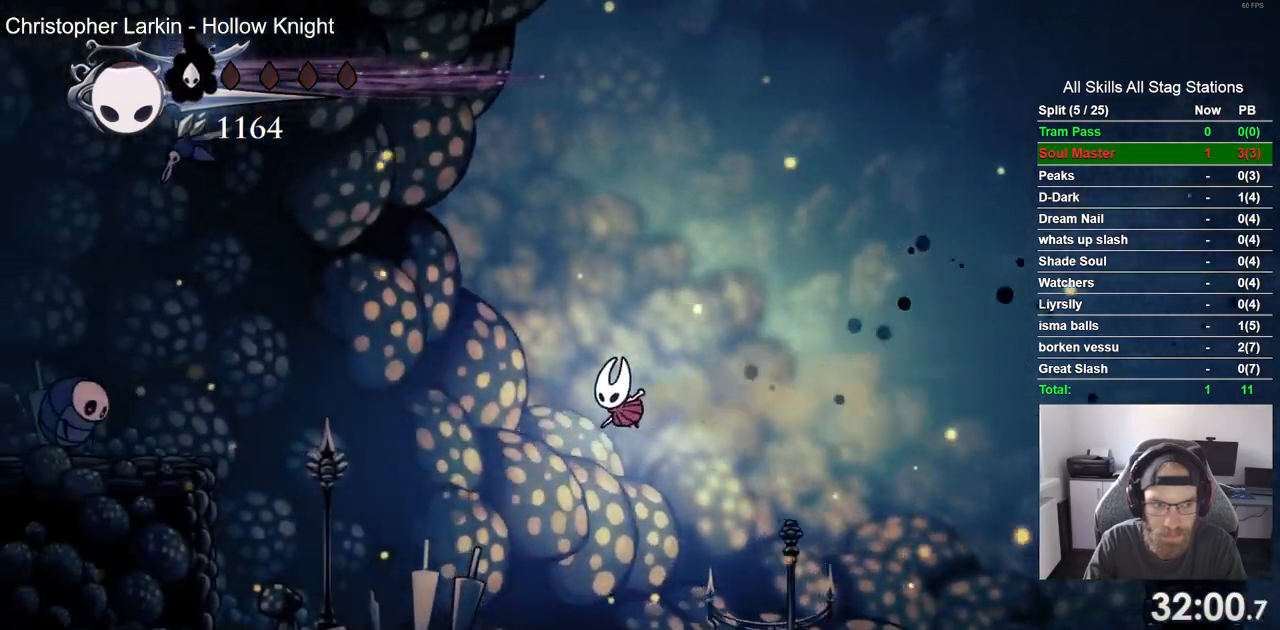
{"dt_ms": 500, "buttons": ["DPAD_LEFT"], "left_stick": "center", "right_stick": "center", "events": [[50, "R1", "down"], [200, "R1", "up"]]}
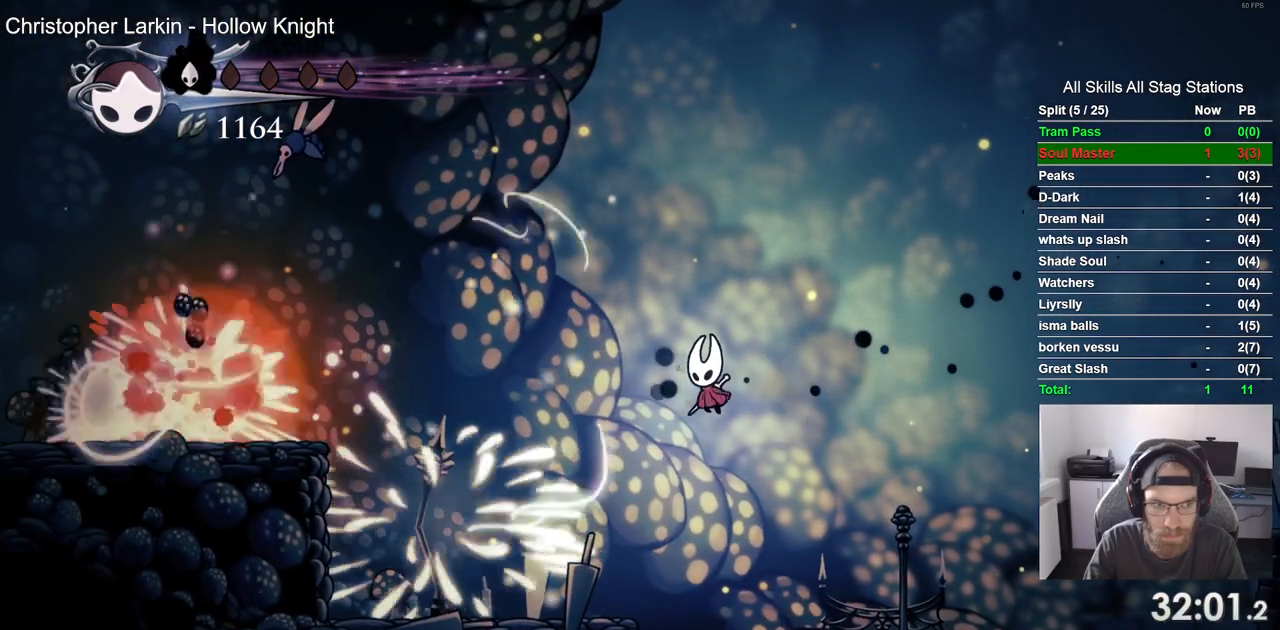
{"dt_ms": 500, "buttons": ["CROSS", "DPAD_LEFT"], "left_stick": "center", "right_stick": "center", "events": [[500, "CROSS", "down"]]}